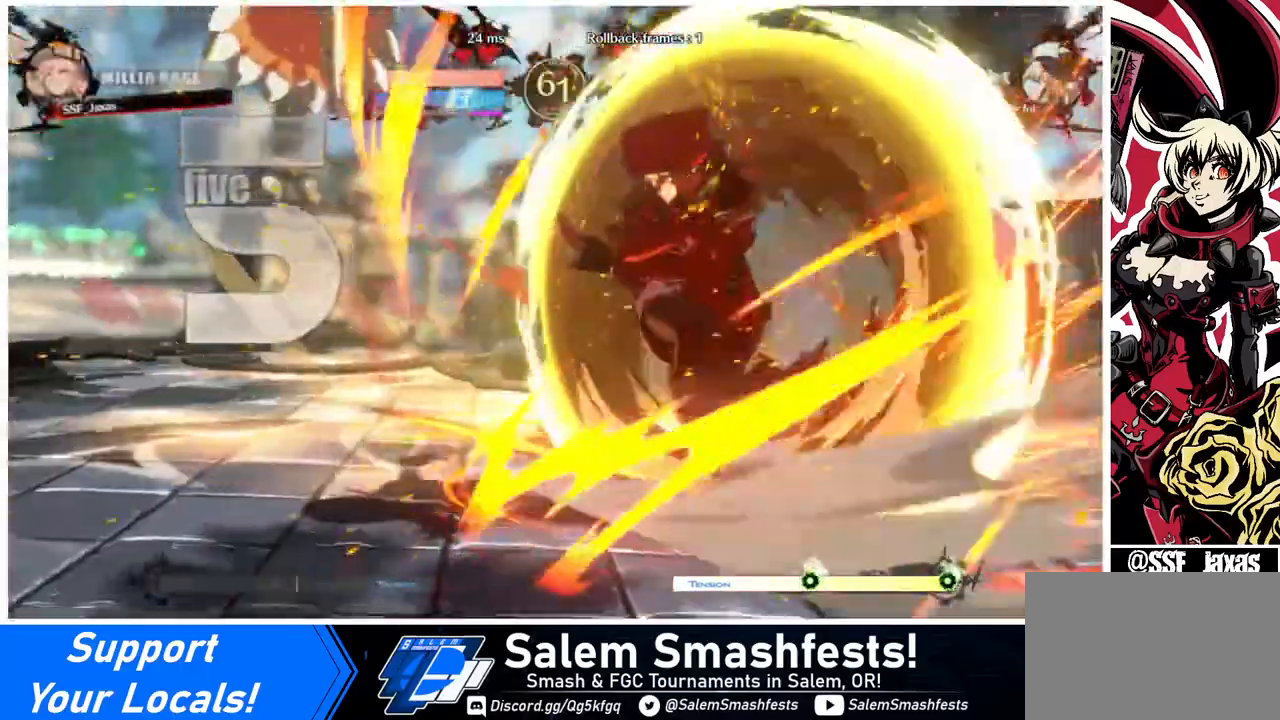
Gameplay with a controller (arcade stick); each line is a JSON object with the inputs held at the frame after it. "events" lists button and stick changes between this image and that frame as [ms after this image, input, new state], when the widget could be followed in between. Not read: L3 R3.
{"buttons": [], "events": []}
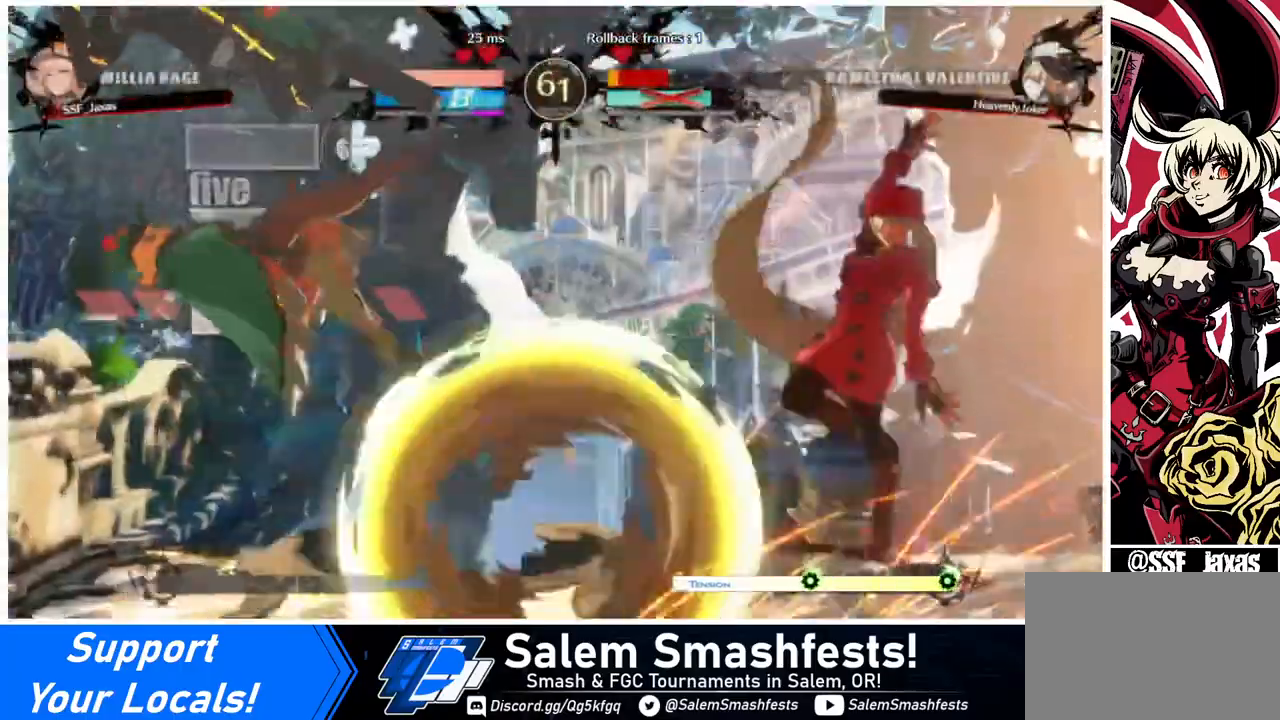
{"buttons": [], "events": [[360, "DPAD_LEFT", "down"], [440, "DPAD_LEFT", "up"]]}
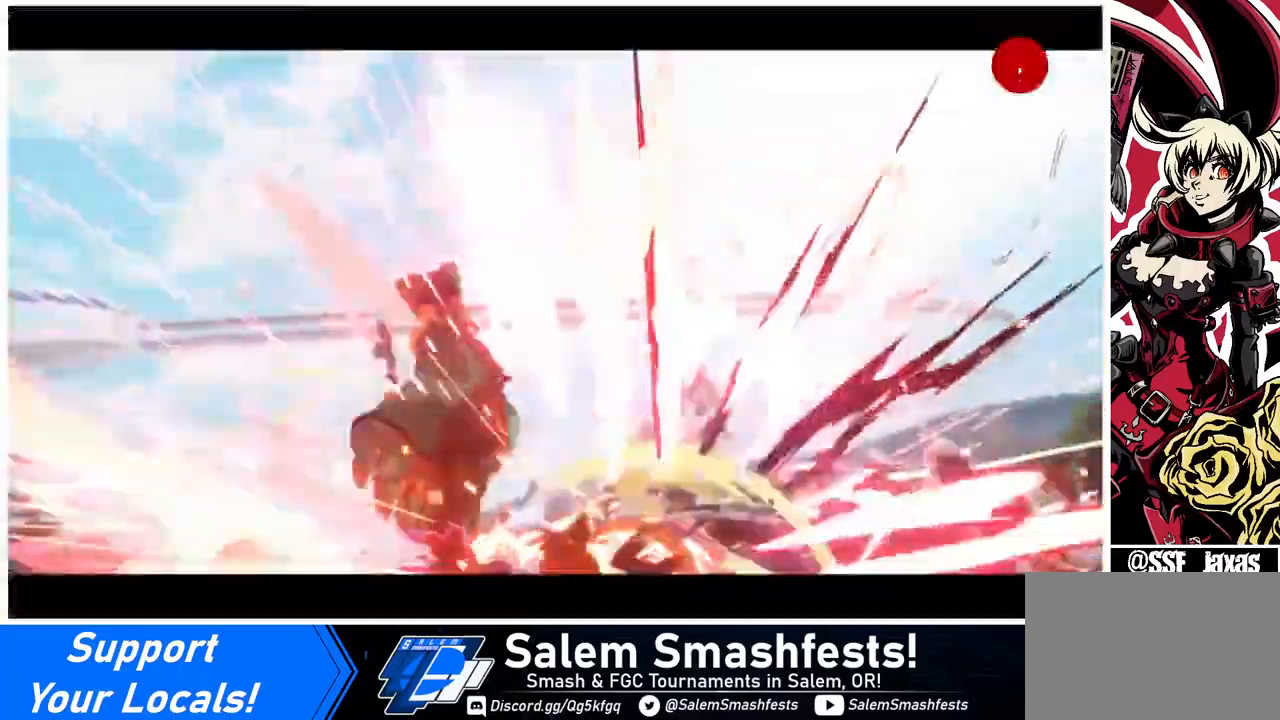
{"buttons": [], "events": [[40, "DPAD_LEFT", "down"], [240, "DPAD_LEFT", "up"]]}
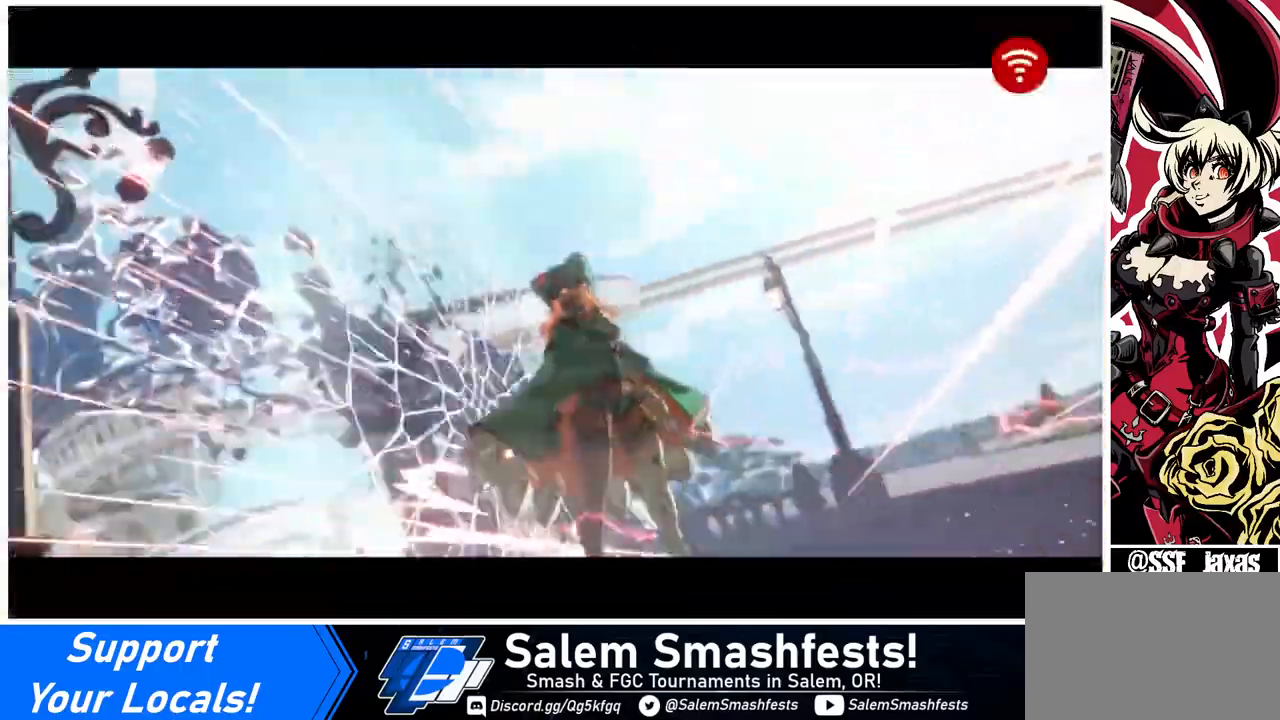
{"buttons": [], "events": []}
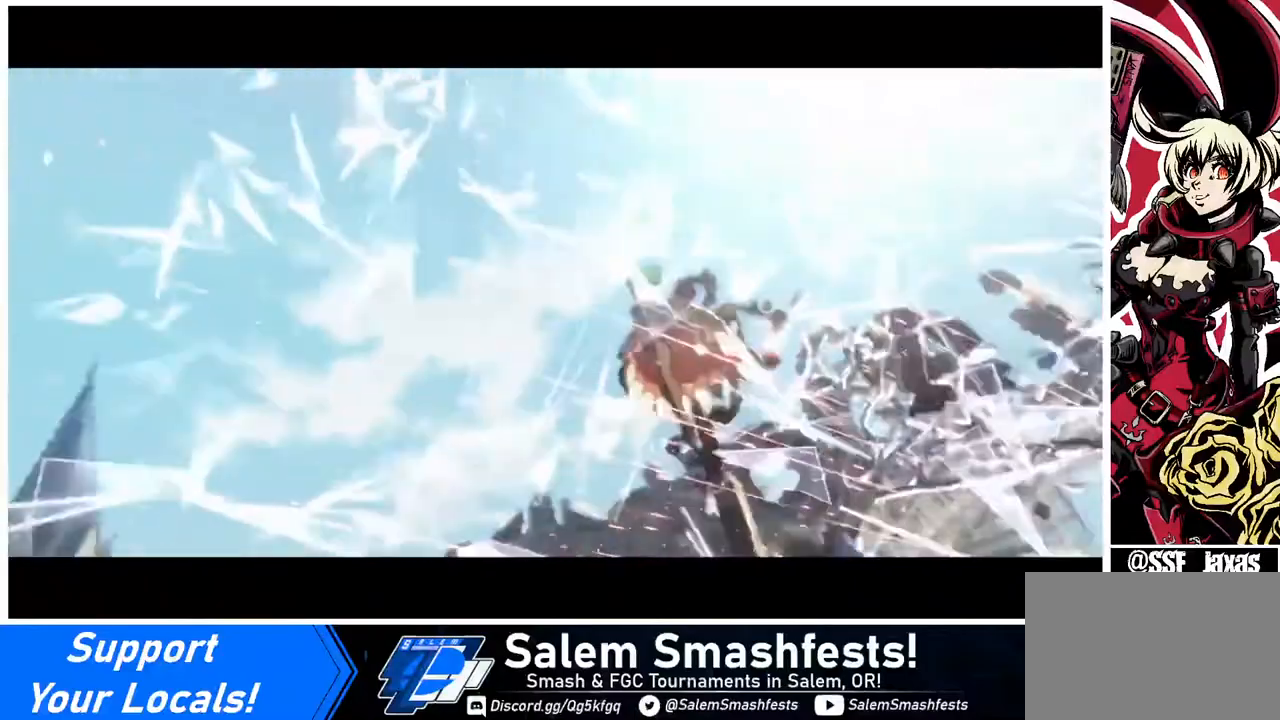
{"buttons": [], "events": []}
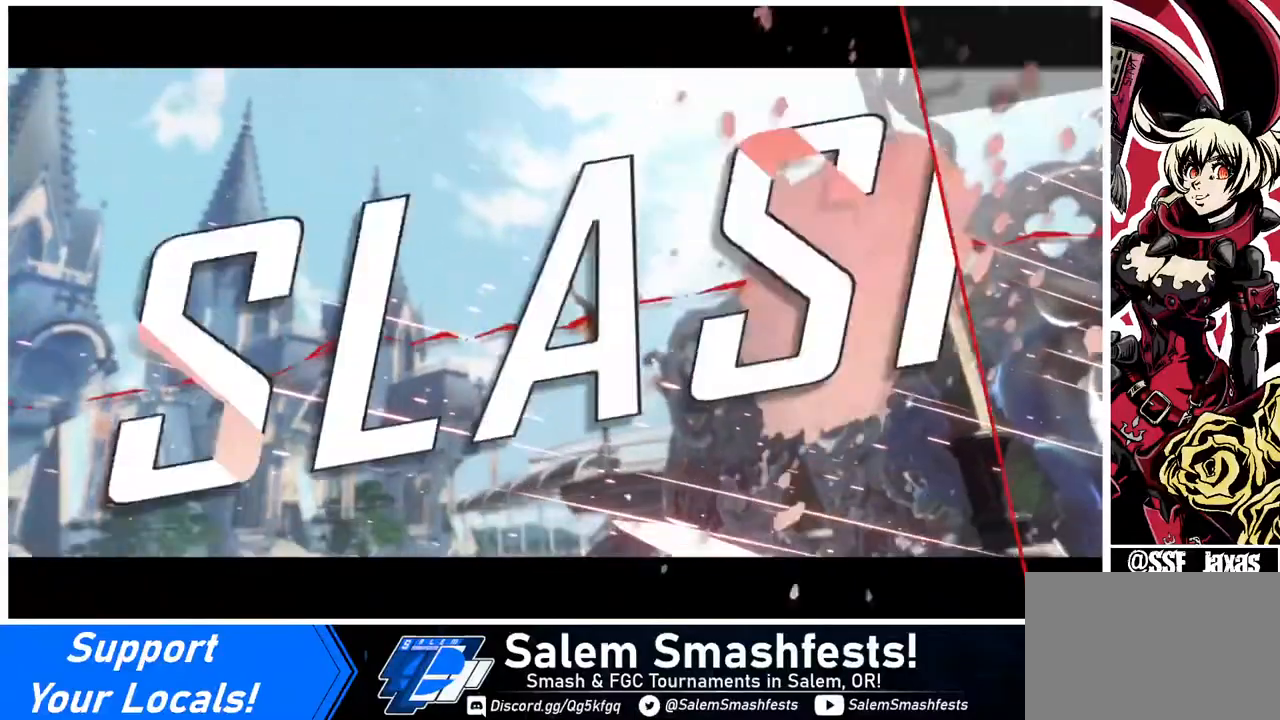
{"buttons": [], "events": []}
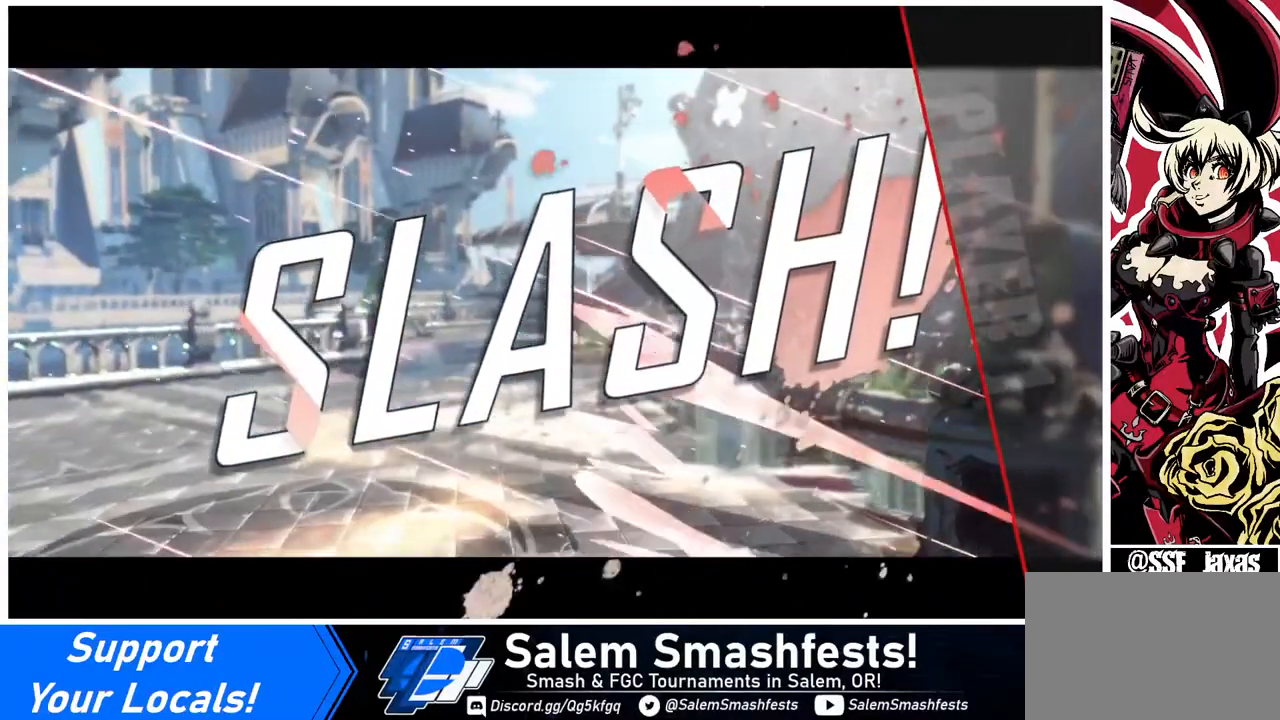
{"buttons": [], "events": []}
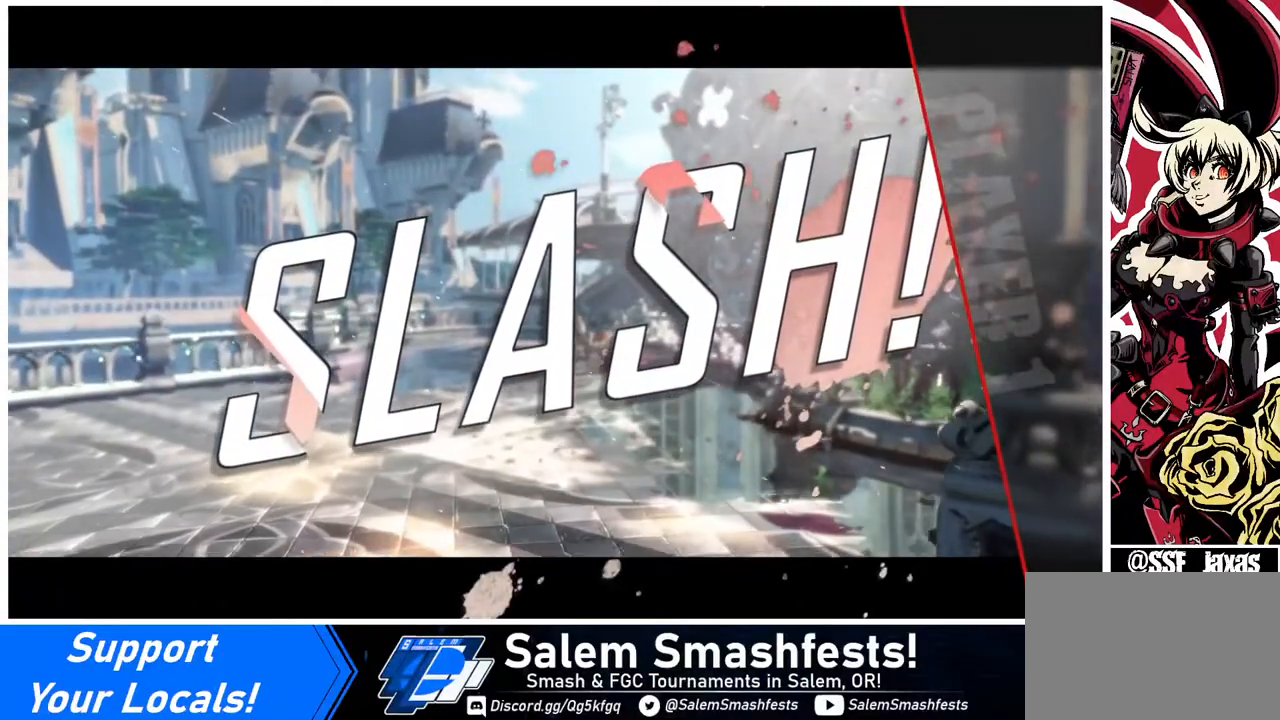
{"buttons": [], "events": []}
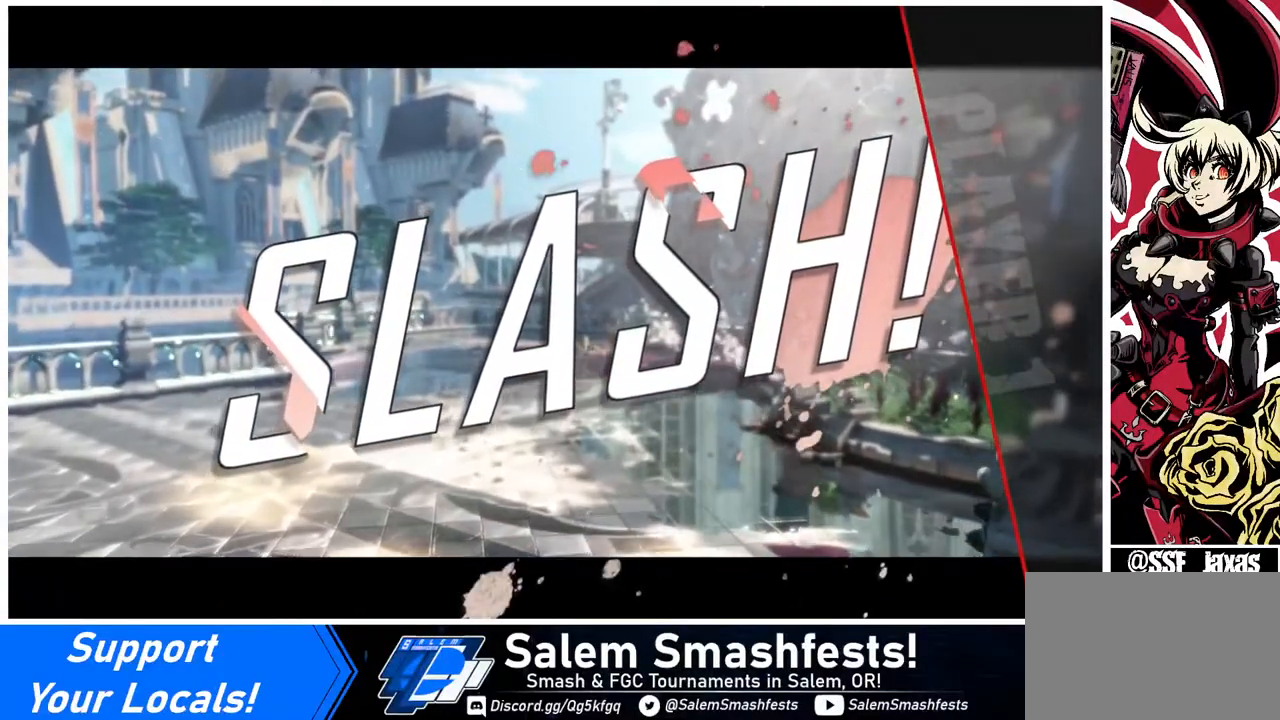
{"buttons": [], "events": []}
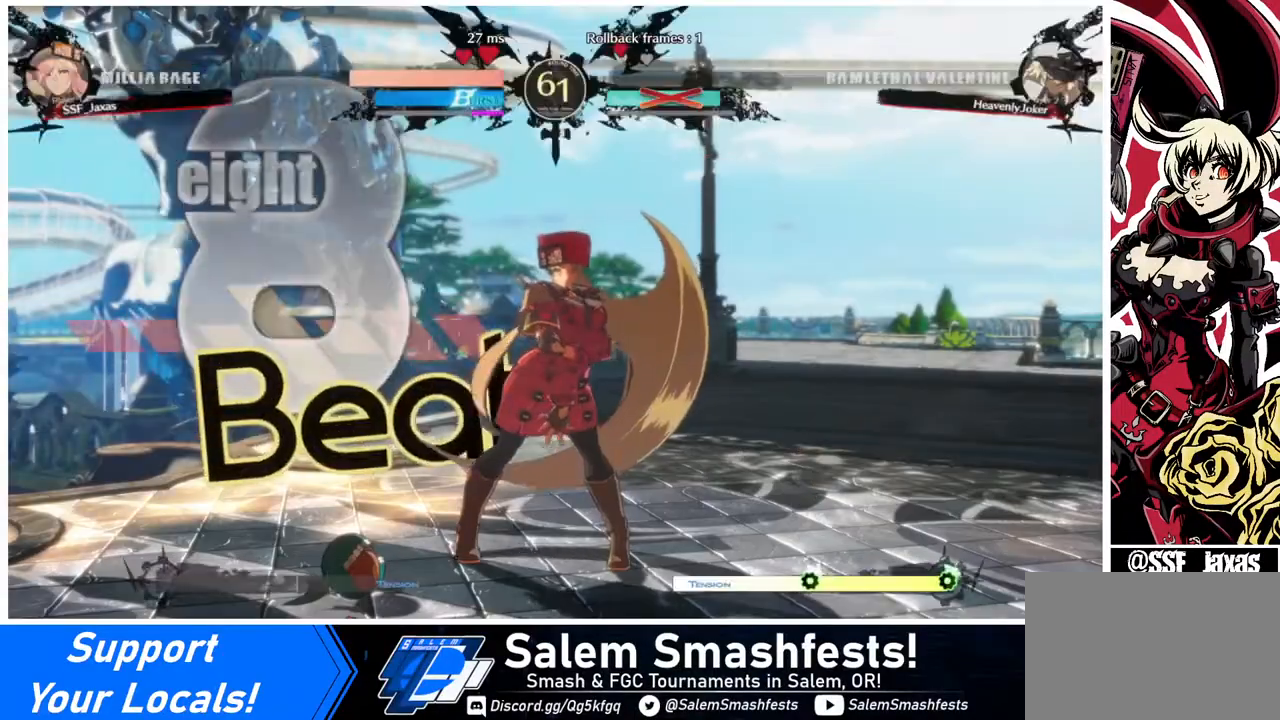
{"buttons": [], "events": []}
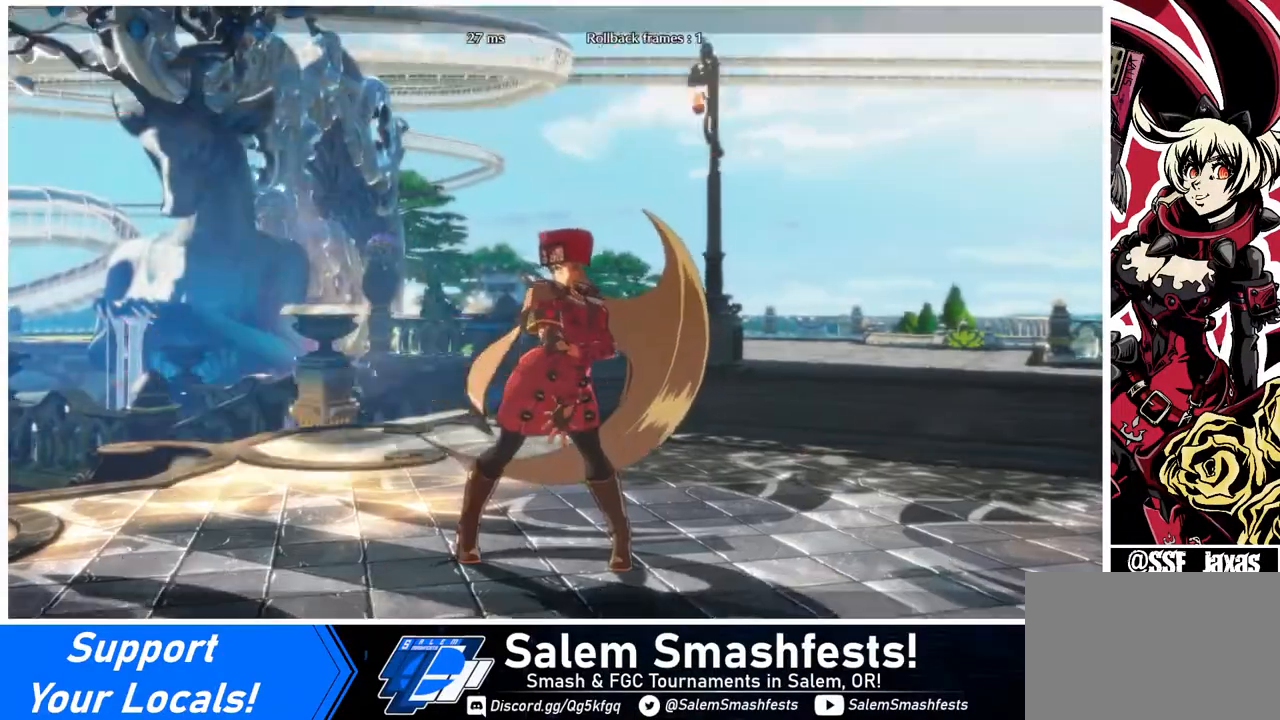
{"buttons": [], "events": [[400, "CROSS", "down"], [520, "CROSS", "up"]]}
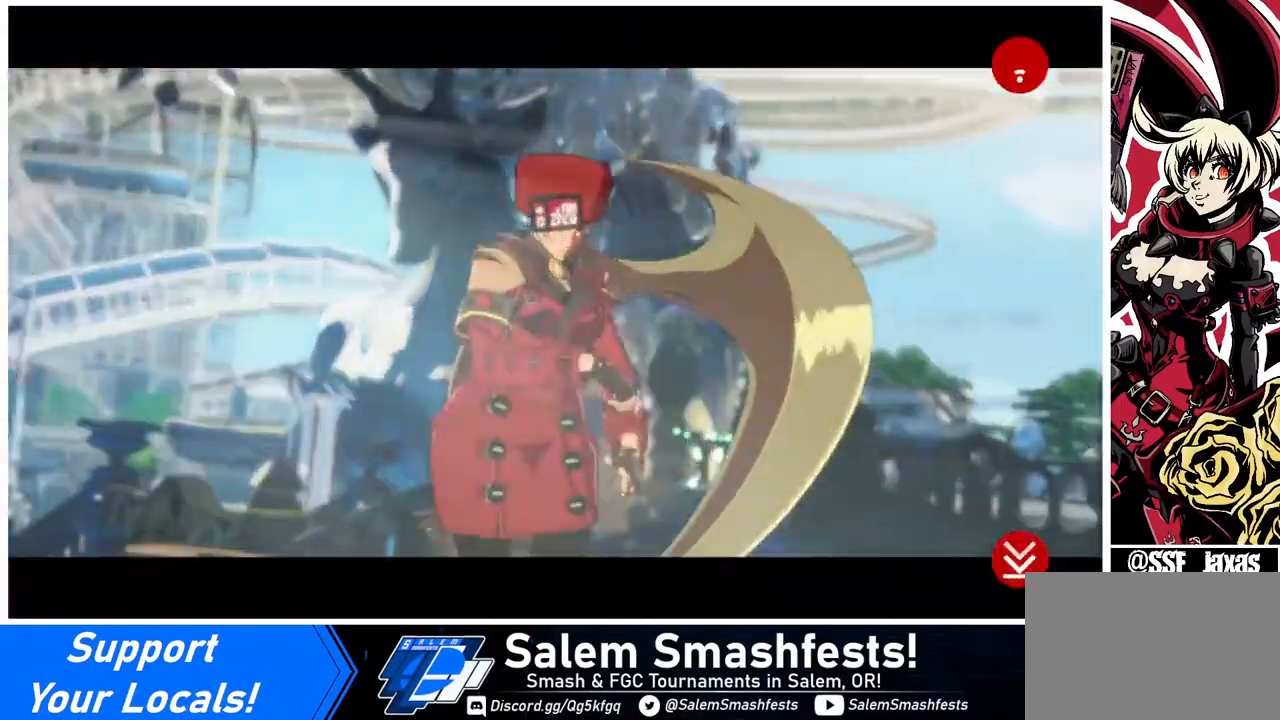
{"buttons": [], "events": []}
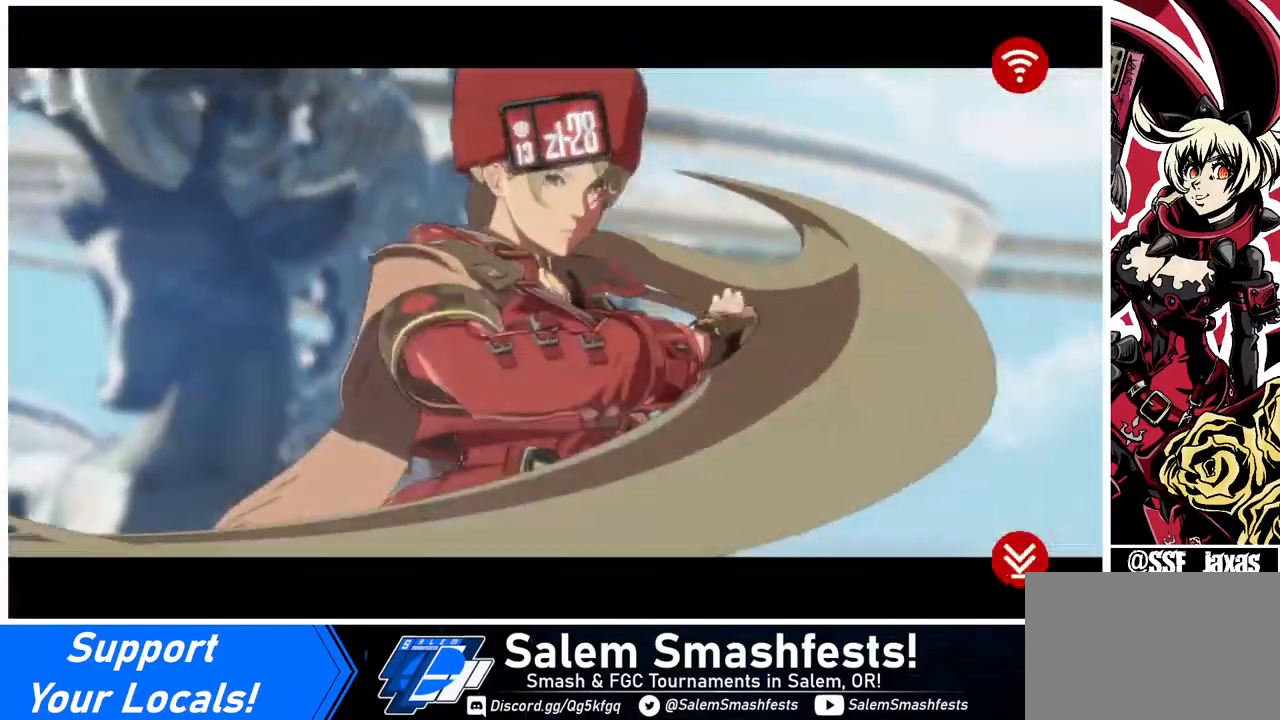
{"buttons": ["CROSS"], "events": [[40, "CROSS", "down"], [240, "CROSS", "up"], [440, "CROSS", "down"]]}
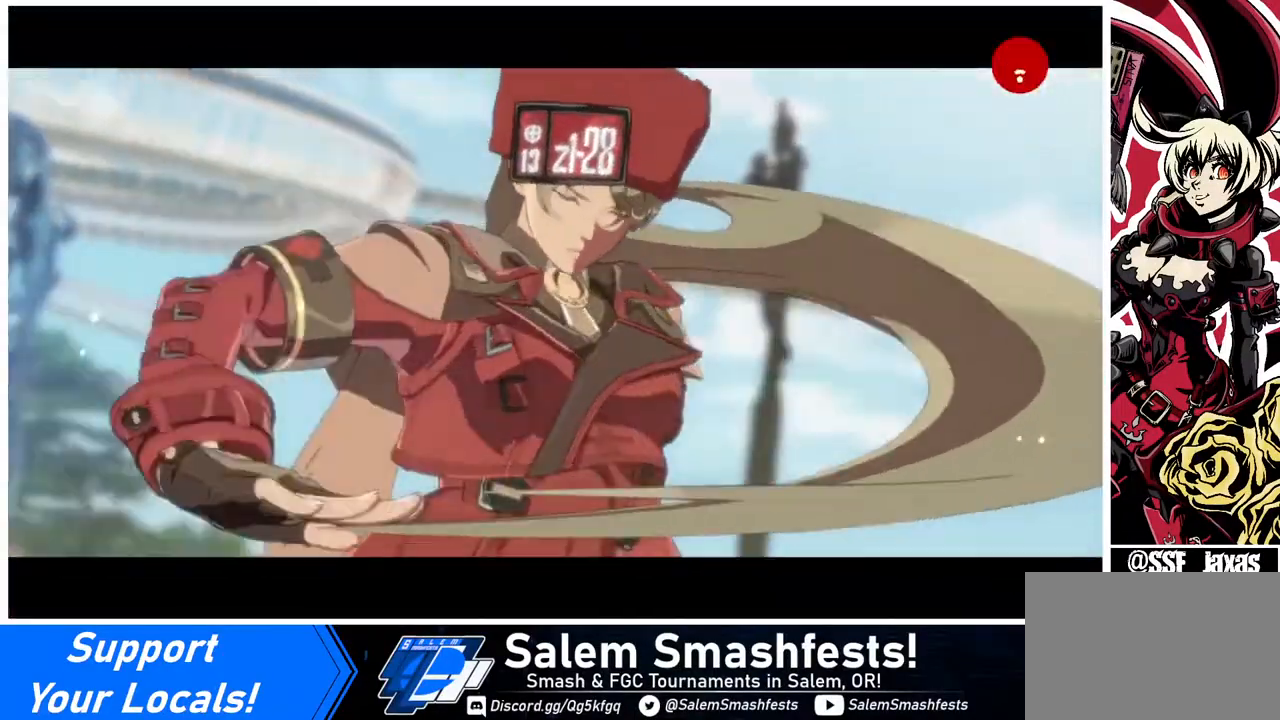
{"buttons": [], "events": [[120, "CROSS", "up"], [280, "CROSS", "down"], [480, "CROSS", "up"]]}
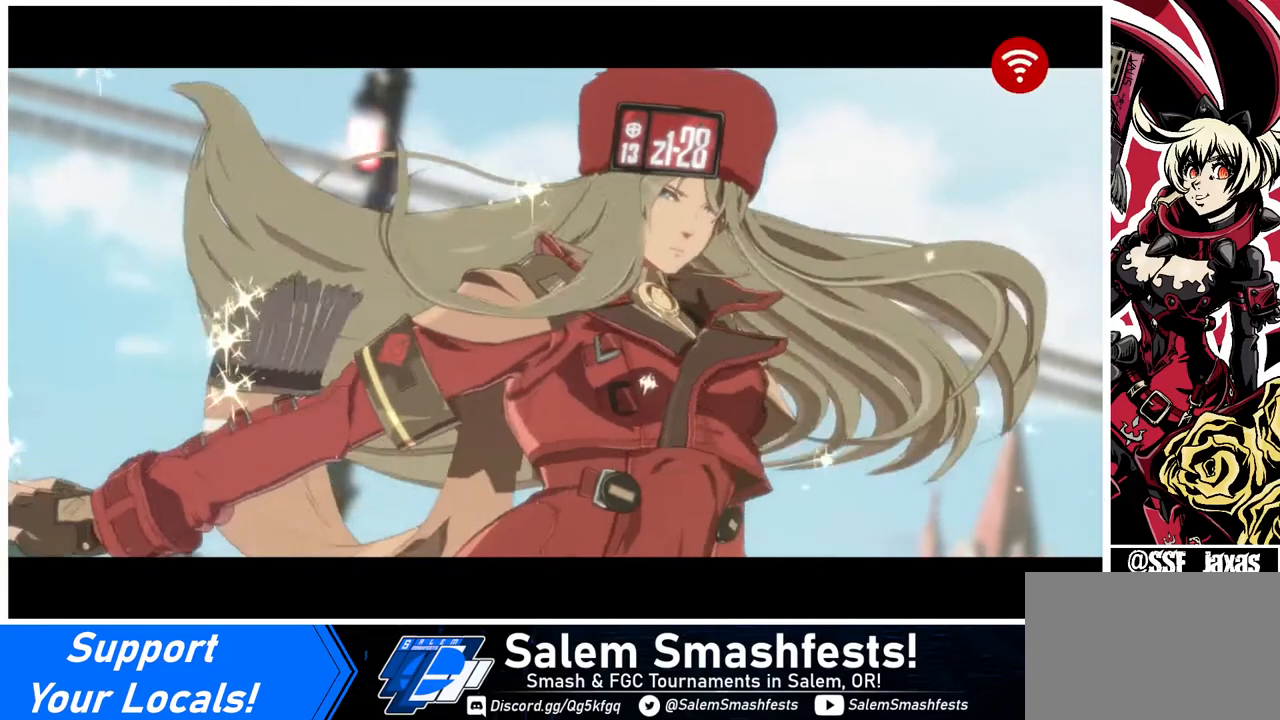
{"buttons": [], "events": [[200, "CROSS", "down"], [360, "CROSS", "up"]]}
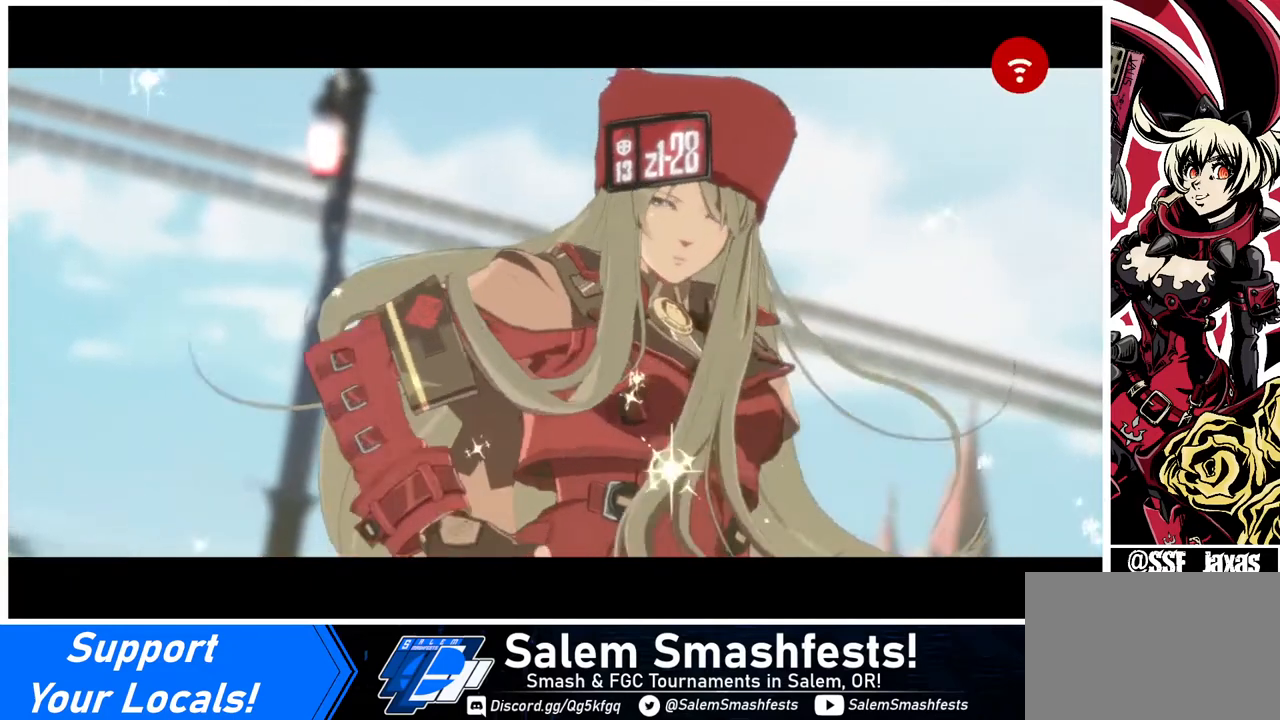
{"buttons": [], "events": [[80, "CROSS", "down"], [160, "CROSS", "up"]]}
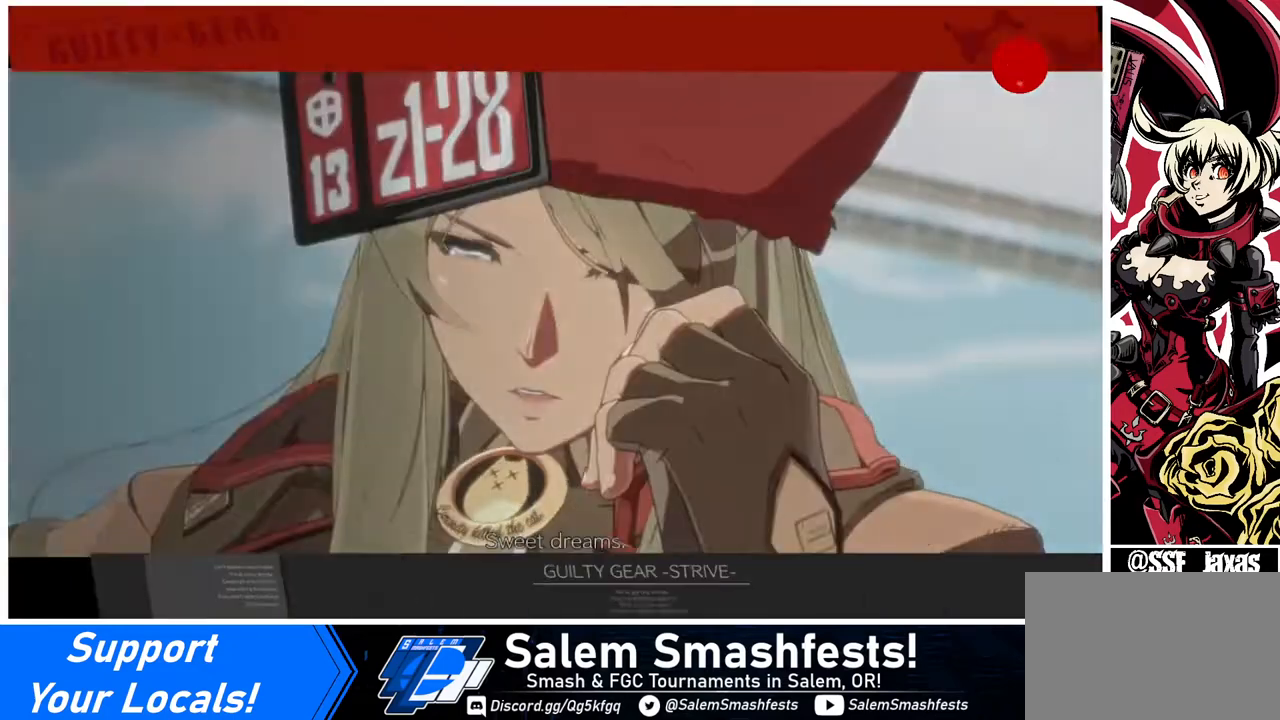
{"buttons": [], "events": [[40, "CROSS", "down"], [240, "CROSS", "up"]]}
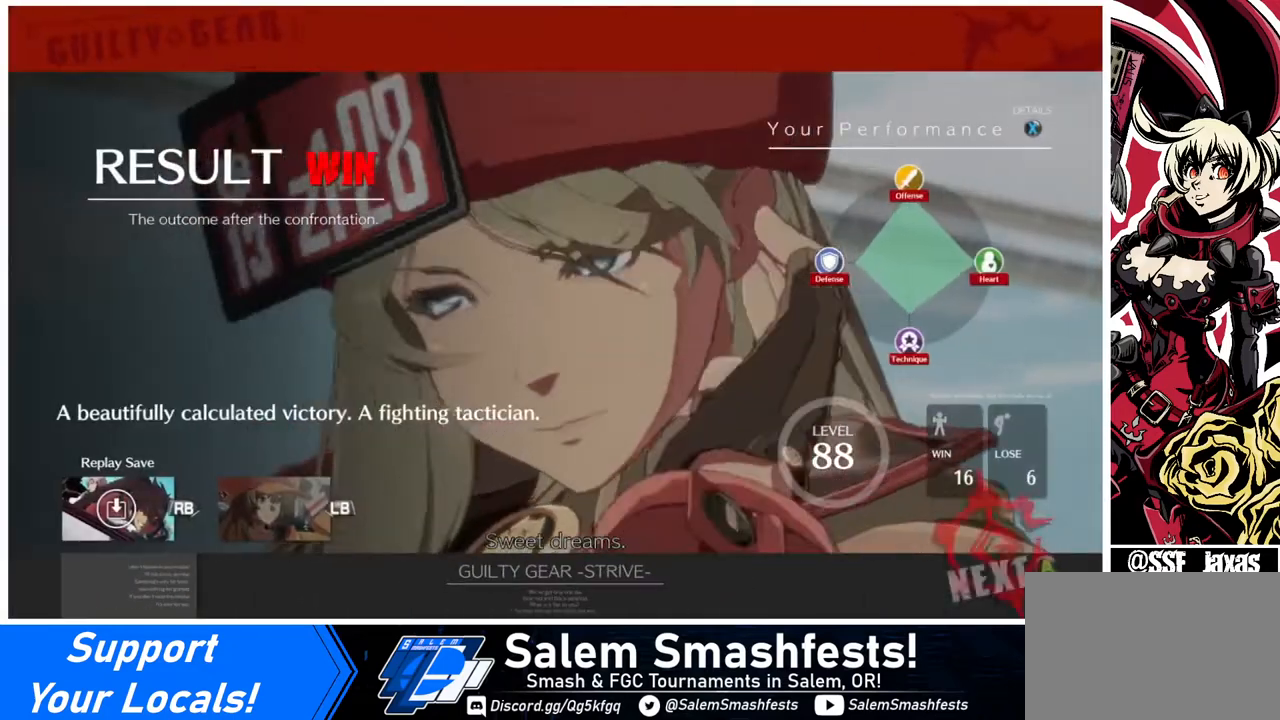
{"buttons": [], "events": [[280, "CROSS", "down"], [400, "CROSS", "up"]]}
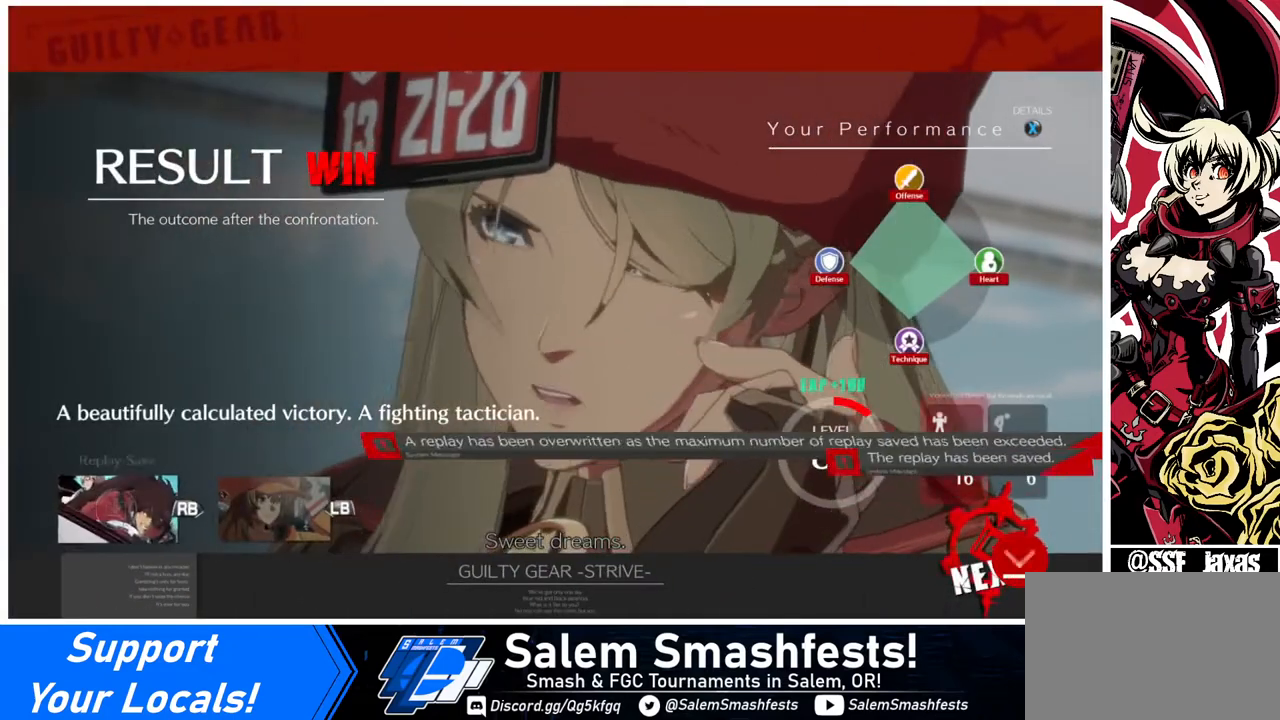
{"buttons": [], "events": []}
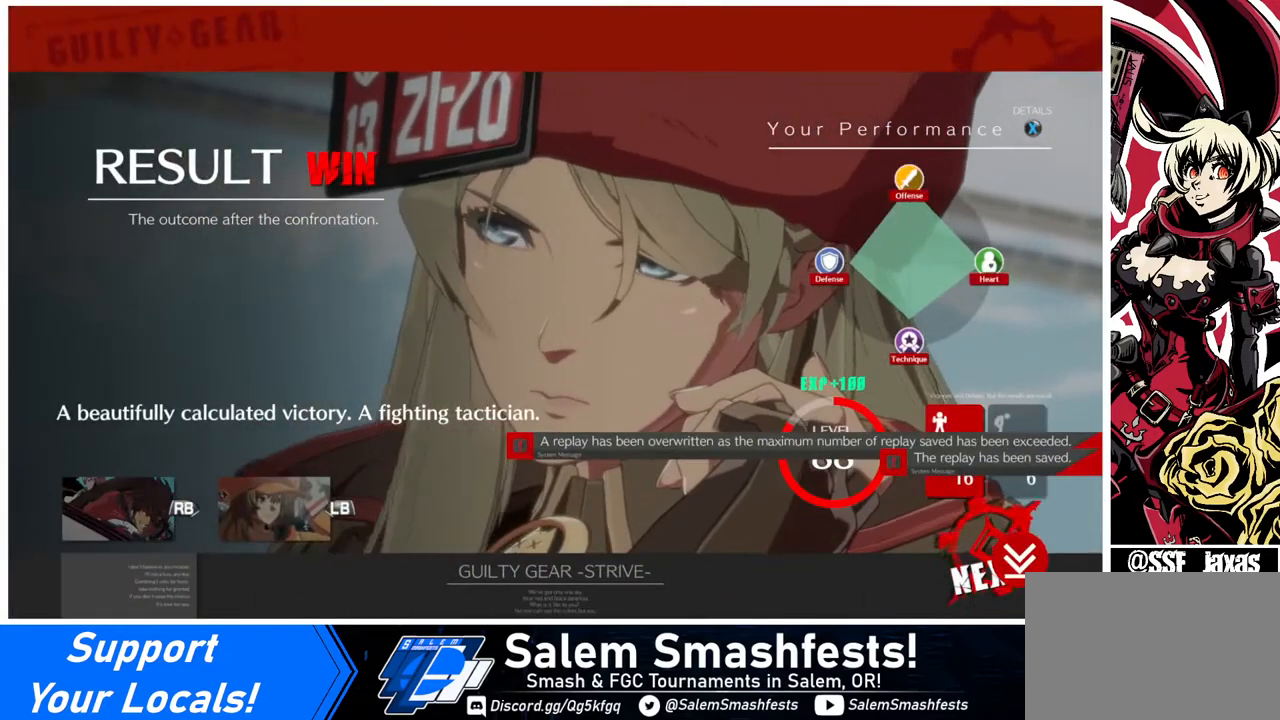
{"buttons": [], "events": [[240, "CROSS", "down"], [320, "CROSS", "up"]]}
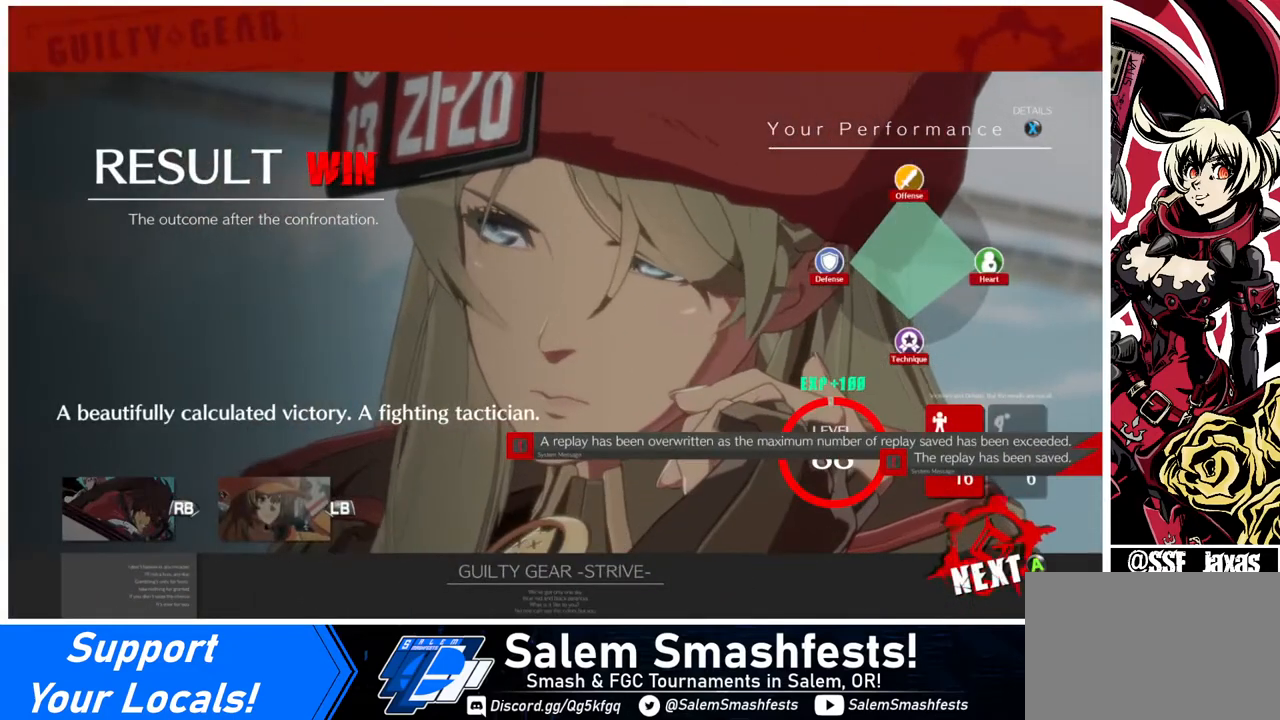
{"buttons": [], "events": [[40, "CROSS", "down"], [120, "CROSS", "up"], [440, "CROSS", "down"], [520, "CROSS", "up"]]}
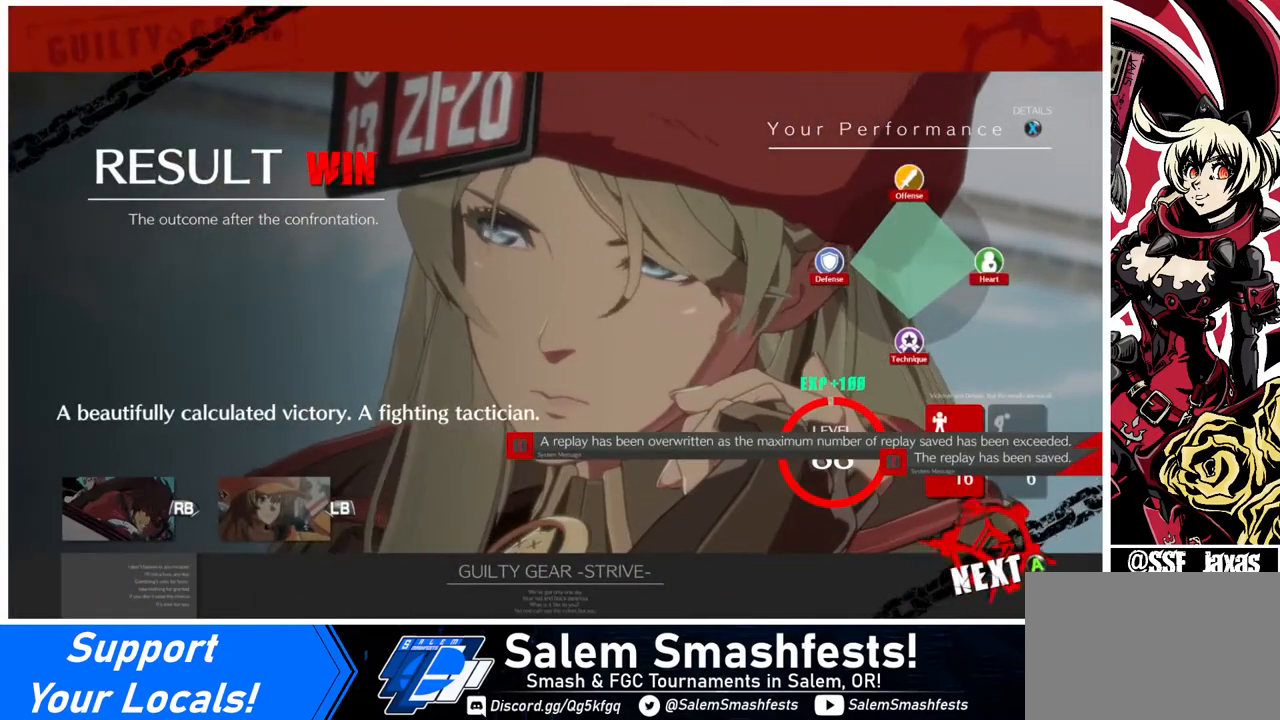
{"buttons": [], "events": [[120, "CROSS", "down"], [240, "CROSS", "up"], [320, "CROSS", "down"], [480, "CROSS", "up"]]}
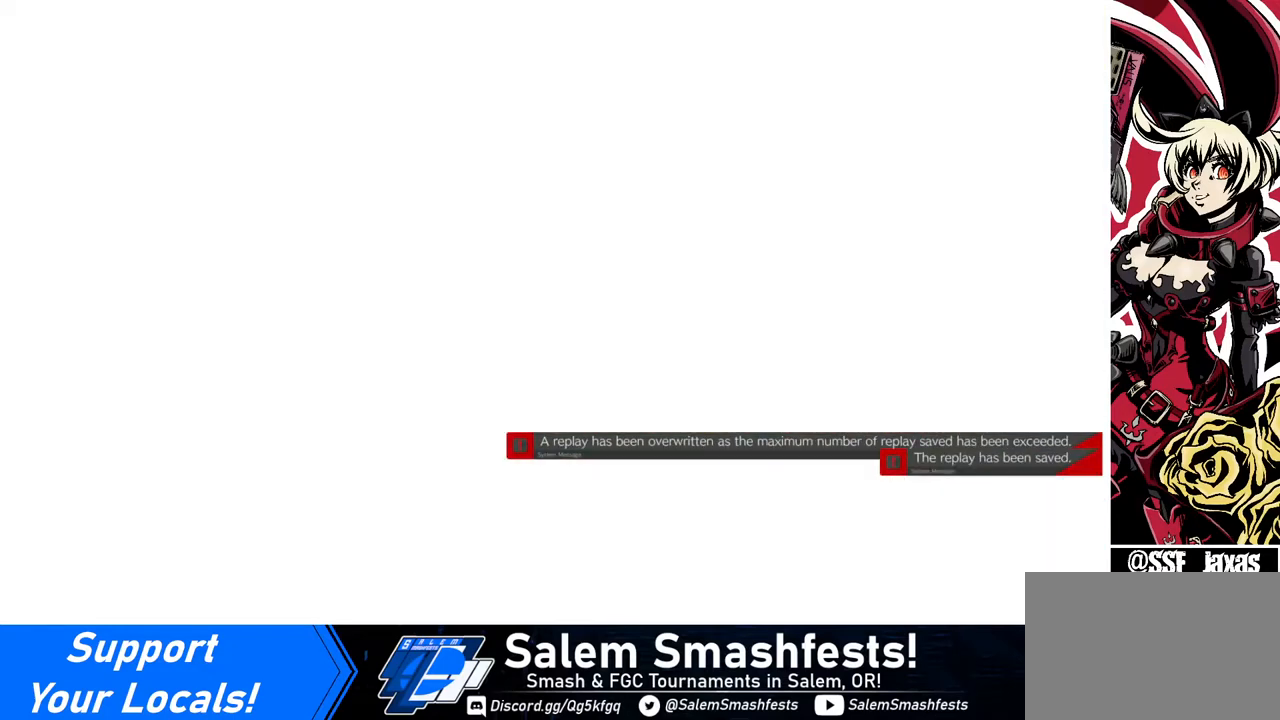
{"buttons": [], "events": [[40, "CROSS", "down"], [240, "CROSS", "up"]]}
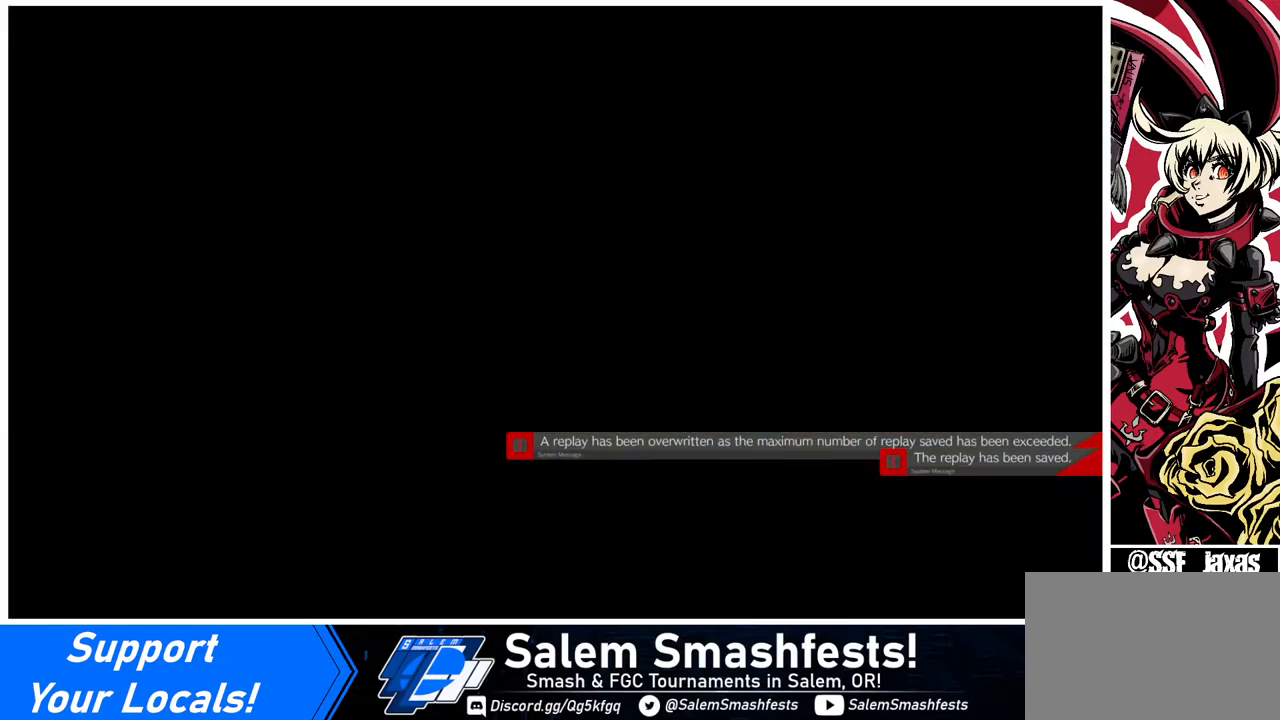
{"buttons": [], "events": []}
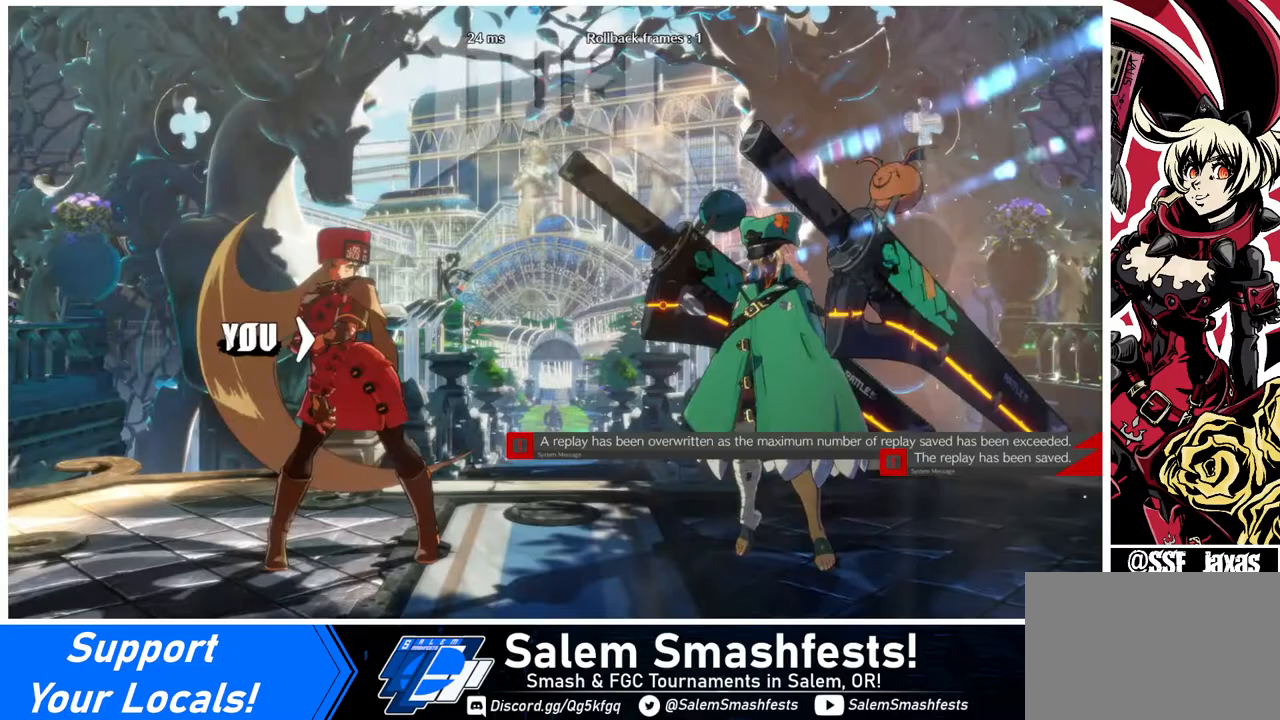
{"buttons": [], "events": []}
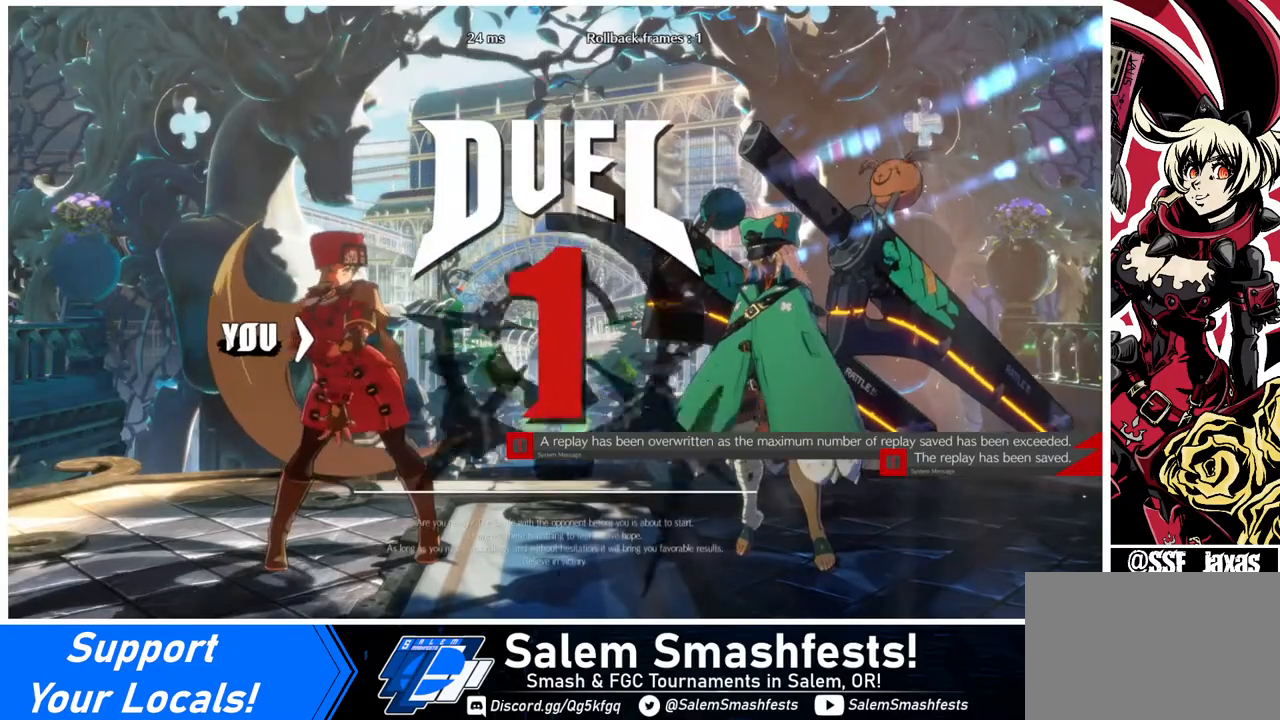
{"buttons": ["DPAD_RIGHT"], "events": [[120, "DPAD_DOWN", "down"], [120, "DPAD_LEFT", "down"], [200, "DPAD_LEFT", "up"], [320, "DPAD_DOWN", "up"], [320, "DPAD_RIGHT", "down"]]}
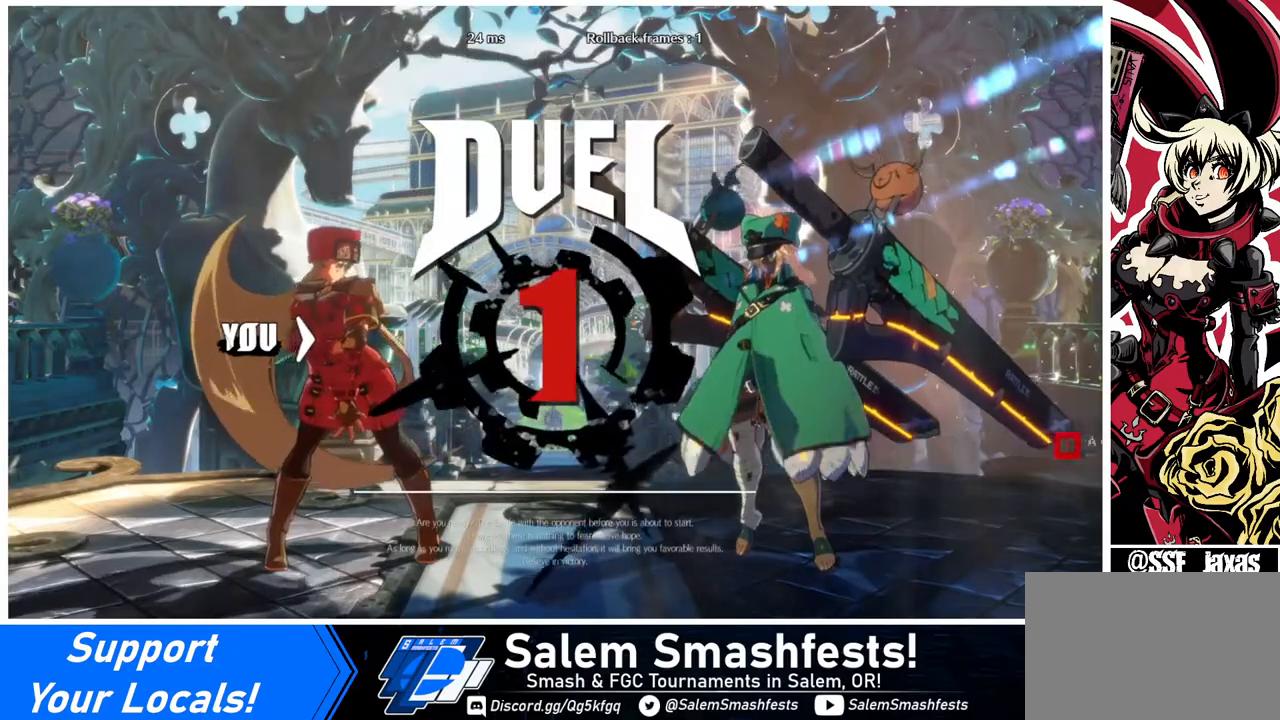
{"buttons": ["DPAD_DOWN", "DPAD_LEFT"]}
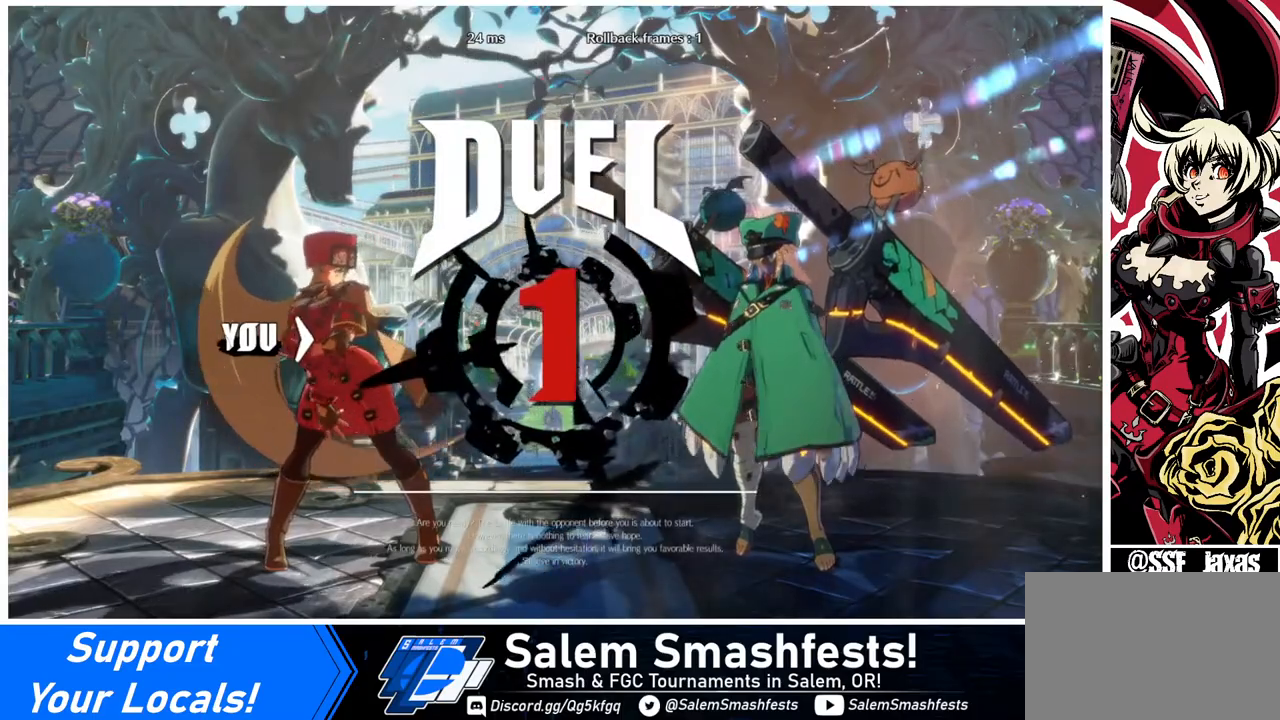
{"buttons": ["DPAD_DOWN"], "events": [[120, "DPAD_LEFT", "up"], [160, "SQUARE", "down"], [200, "DPAD_DOWN", "up"], [200, "DPAD_RIGHT", "down"], [360, "SQUARE", "up"], [440, "DPAD_DOWN", "down"], [440, "DPAD_RIGHT", "up"]]}
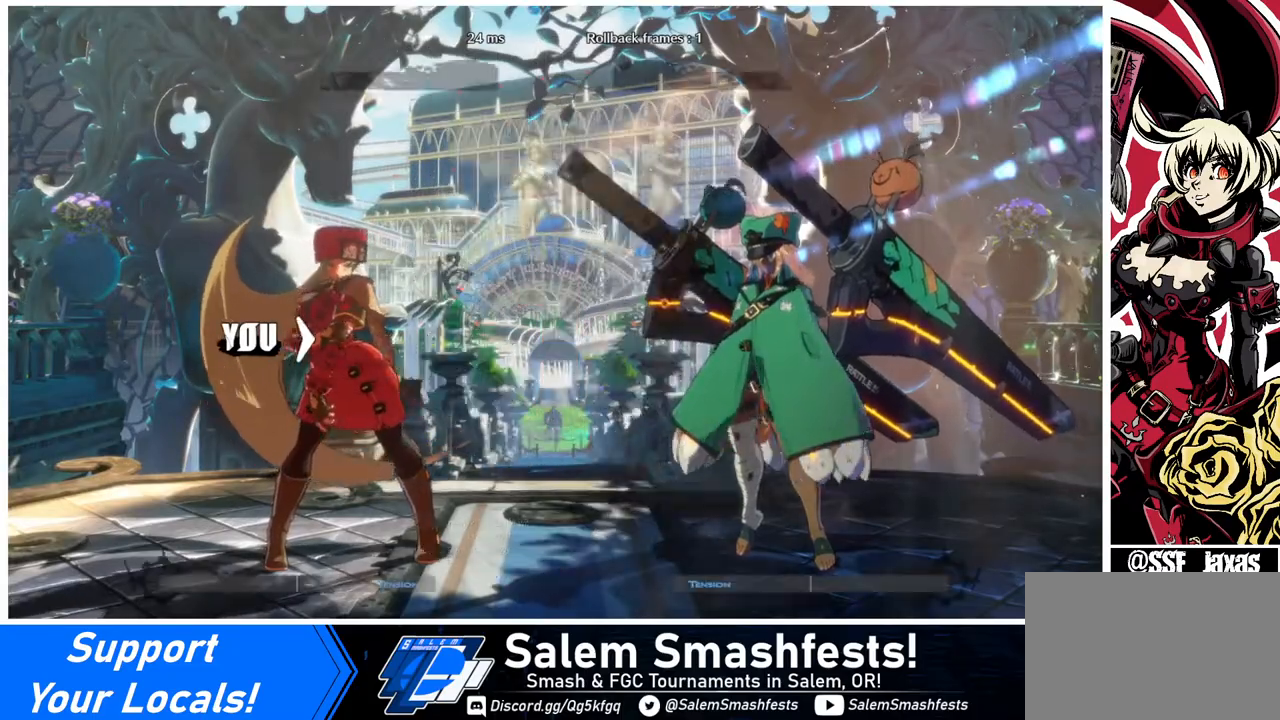
{"buttons": [], "events": [[40, "DPAD_LEFT", "down"], [160, "DPAD_LEFT", "up"], [240, "DPAD_DOWN", "up"], [240, "DPAD_RIGHT", "down"], [520, "DPAD_RIGHT", "up"]]}
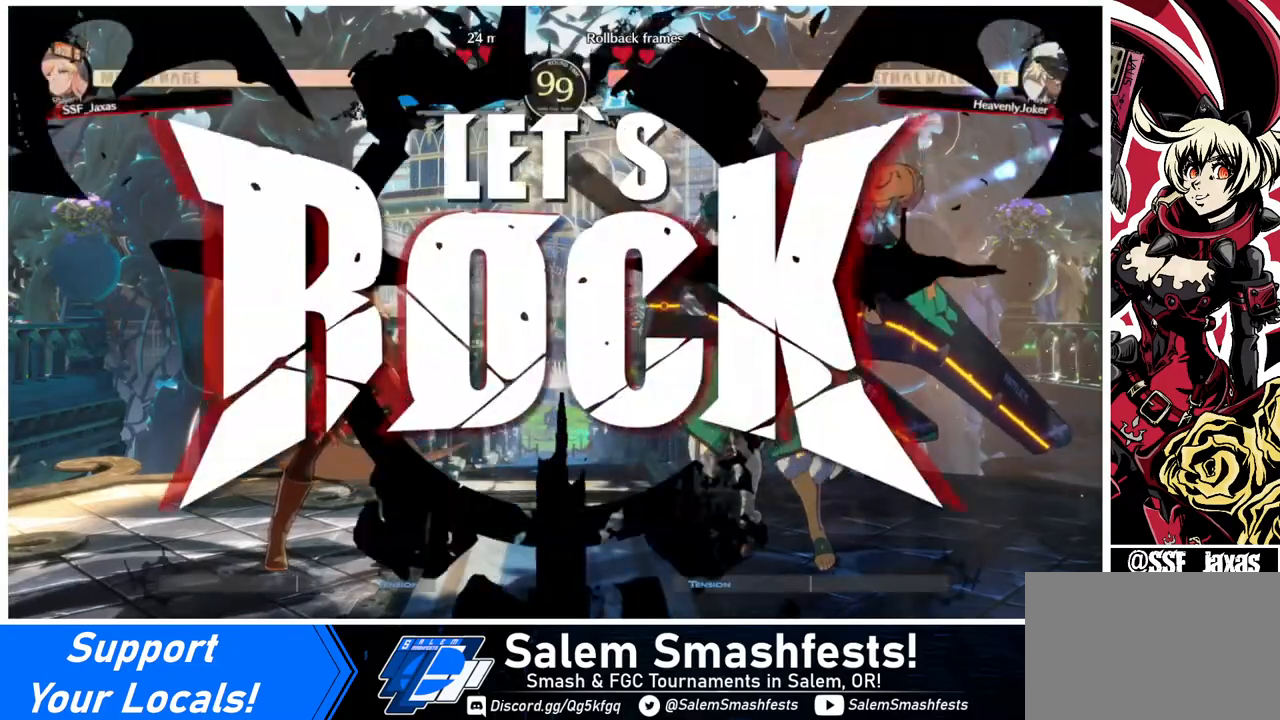
{"buttons": ["DPAD_LEFT"], "events": [[480, "DPAD_LEFT", "down"]]}
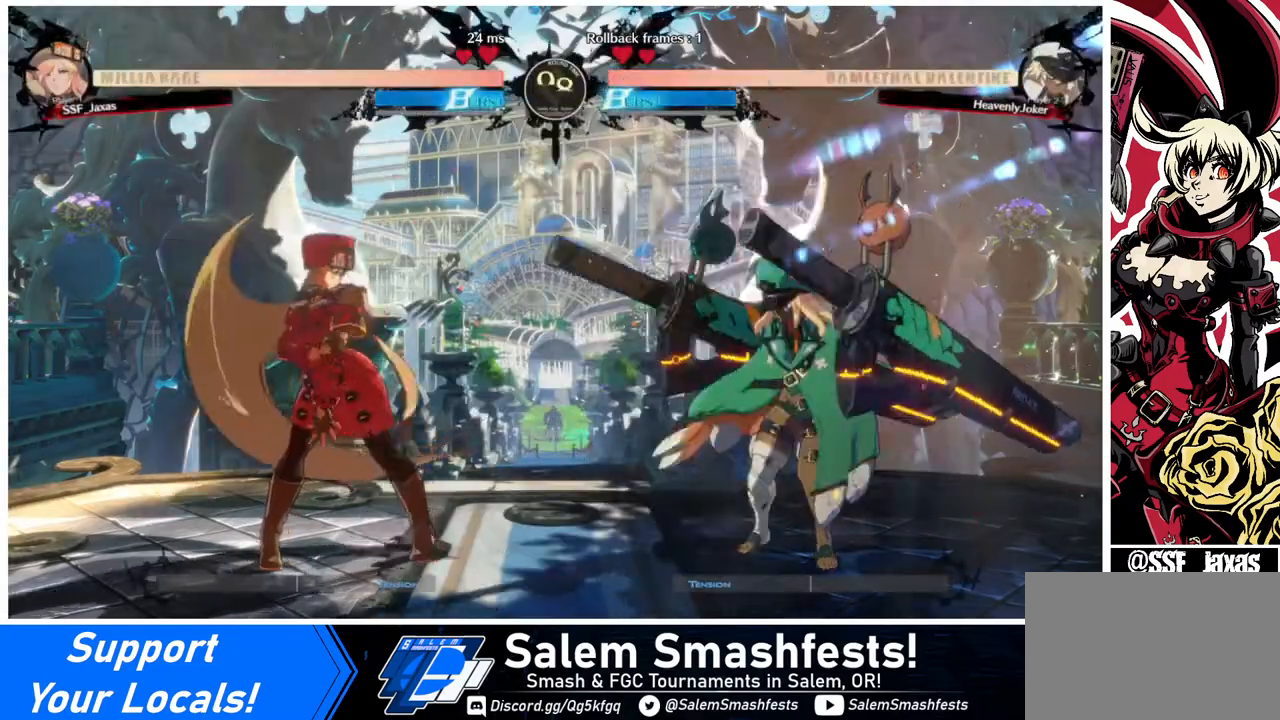
{"buttons": [], "events": [[40, "DPAD_DOWN", "down"], [440, "DPAD_DOWN", "up"], [440, "DPAD_LEFT", "up"], [440, "DPAD_RIGHT", "down"], [520, "DPAD_RIGHT", "up"]]}